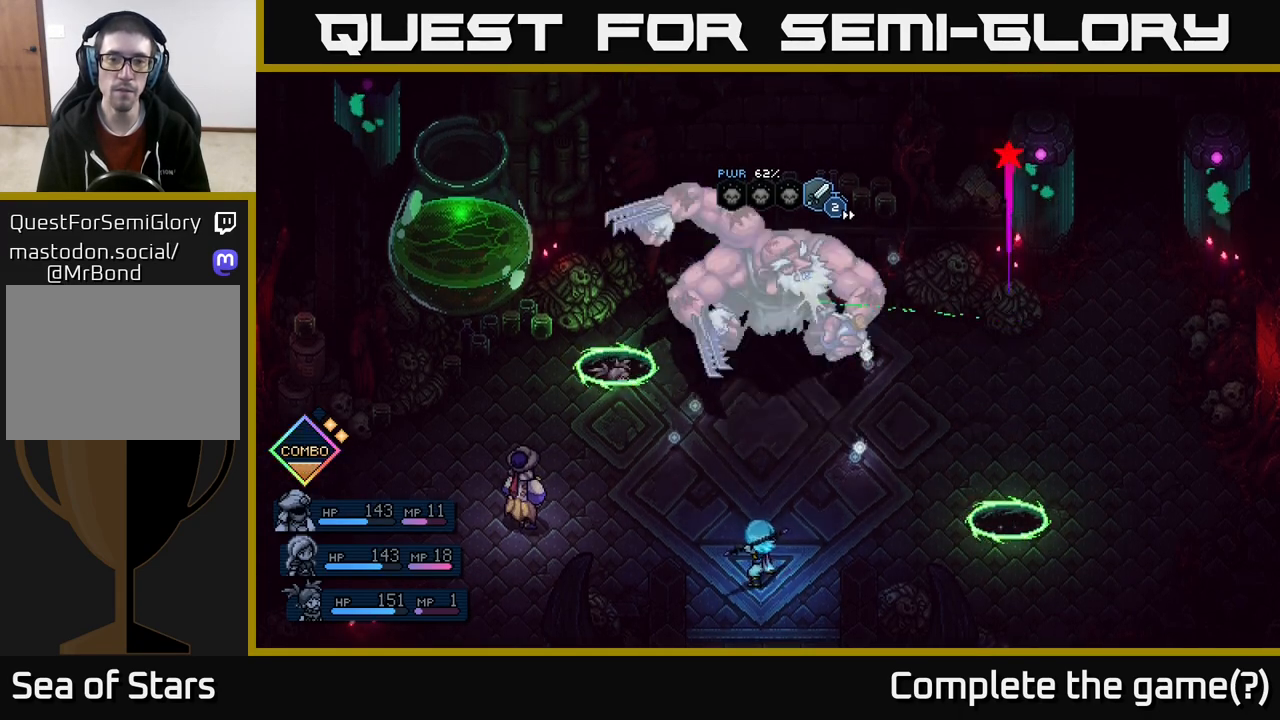
Gameplay with a controller (Xbox layout); each line is a JSON object with the inputs held at the frame after it. "events" lists button and stick changes between this image and that frame as [ms after this image, input, new state], when the widget could be followed in between.
{"buttons": ["A"], "left_stick": "center", "right_stick": "center", "events": [[17, "A", "up"], [200, "A", "down"], [283, "A", "up"], [483, "A", "down"]]}
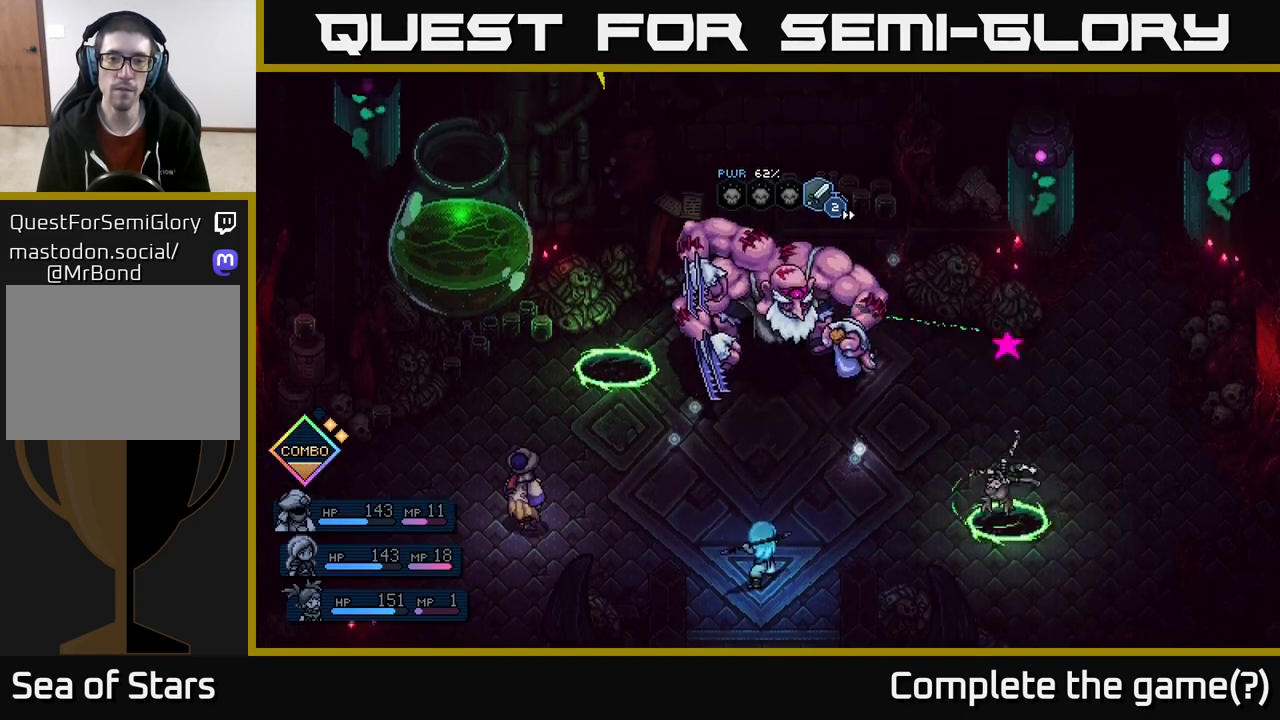
{"buttons": ["A"], "left_stick": "center", "right_stick": "center", "events": [[50, "A", "up"], [217, "A", "down"], [317, "A", "up"], [483, "A", "down"]]}
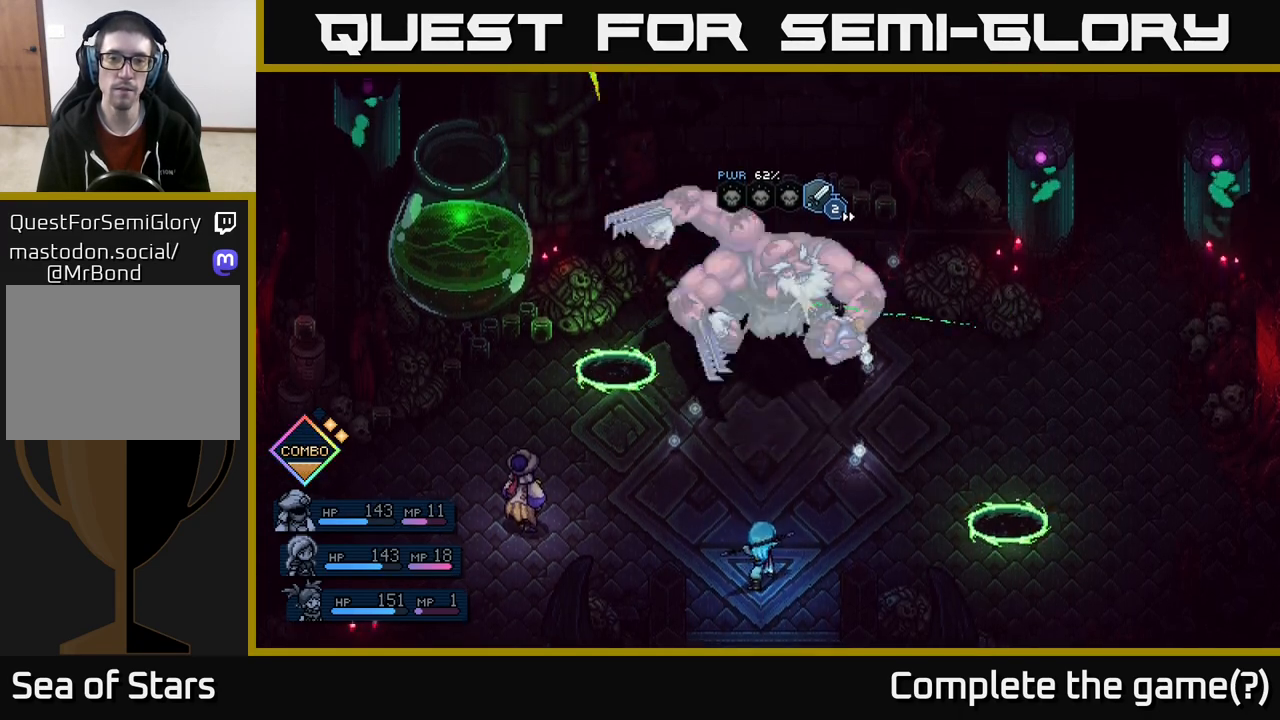
{"buttons": [], "left_stick": "center", "right_stick": "center", "events": [[67, "A", "up"], [217, "A", "down"], [317, "A", "up"]]}
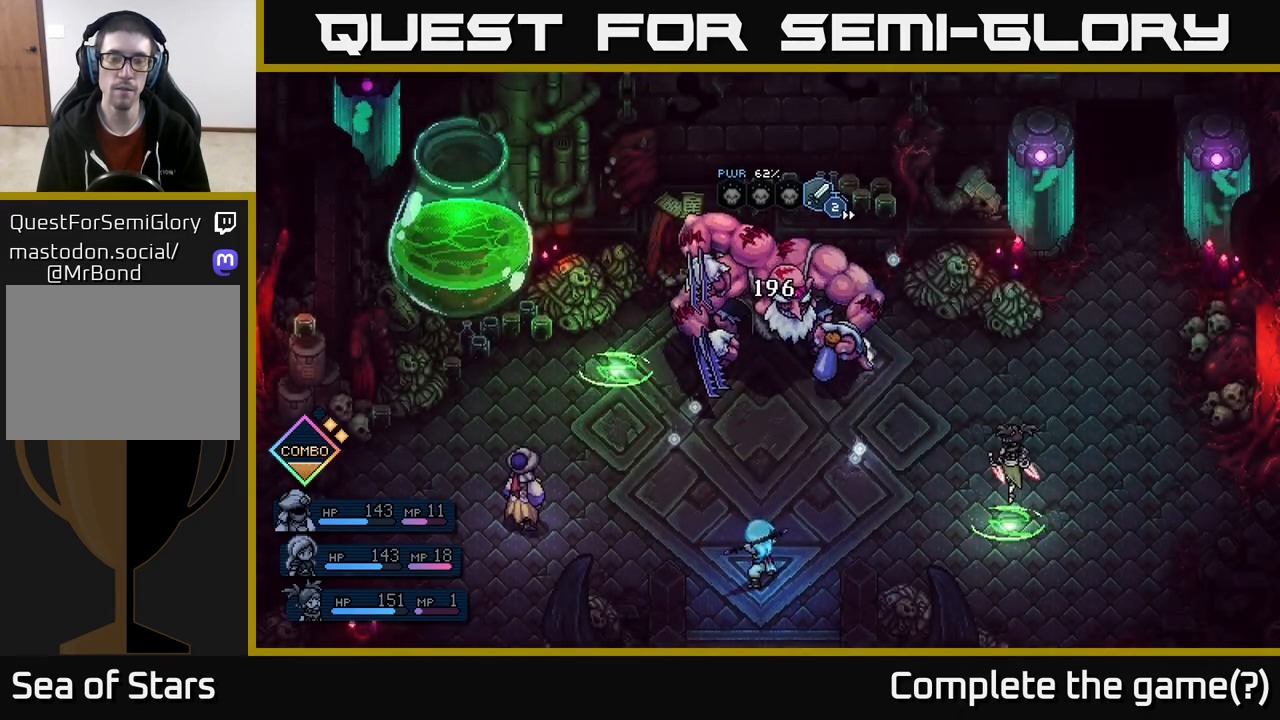
{"buttons": [], "left_stick": "center", "right_stick": "center", "events": []}
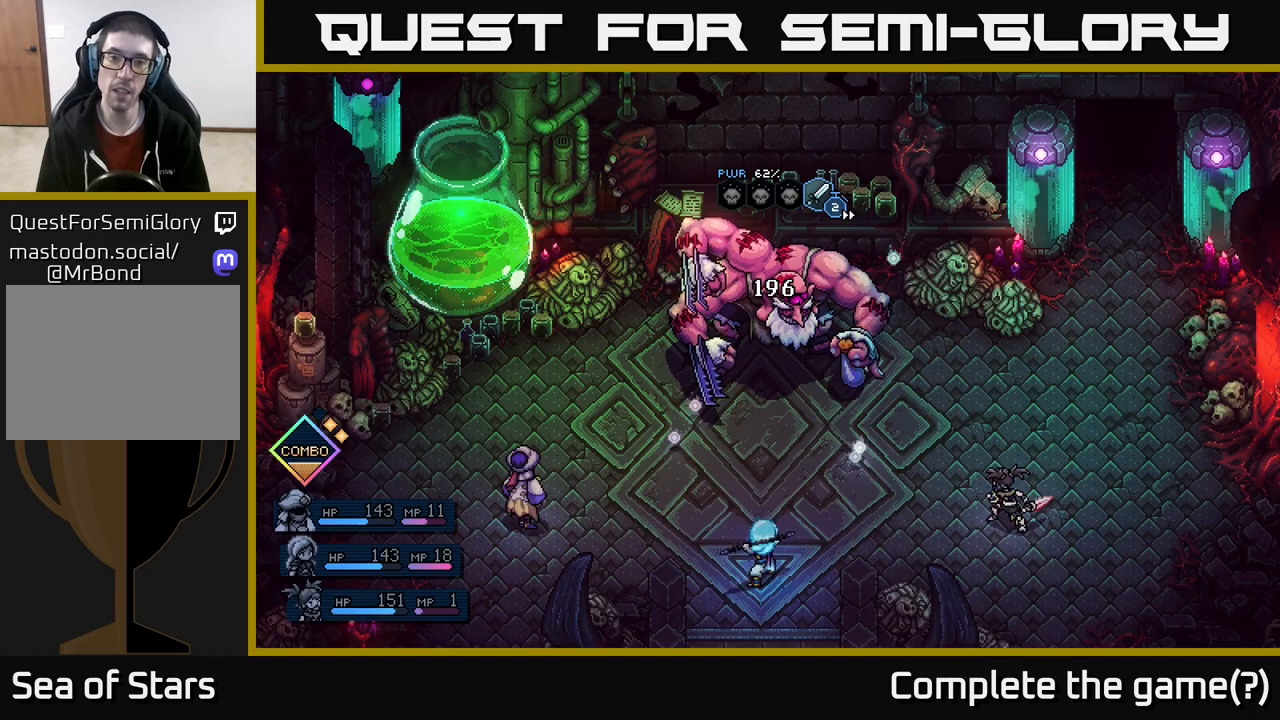
{"buttons": [], "left_stick": "center", "right_stick": "center", "events": []}
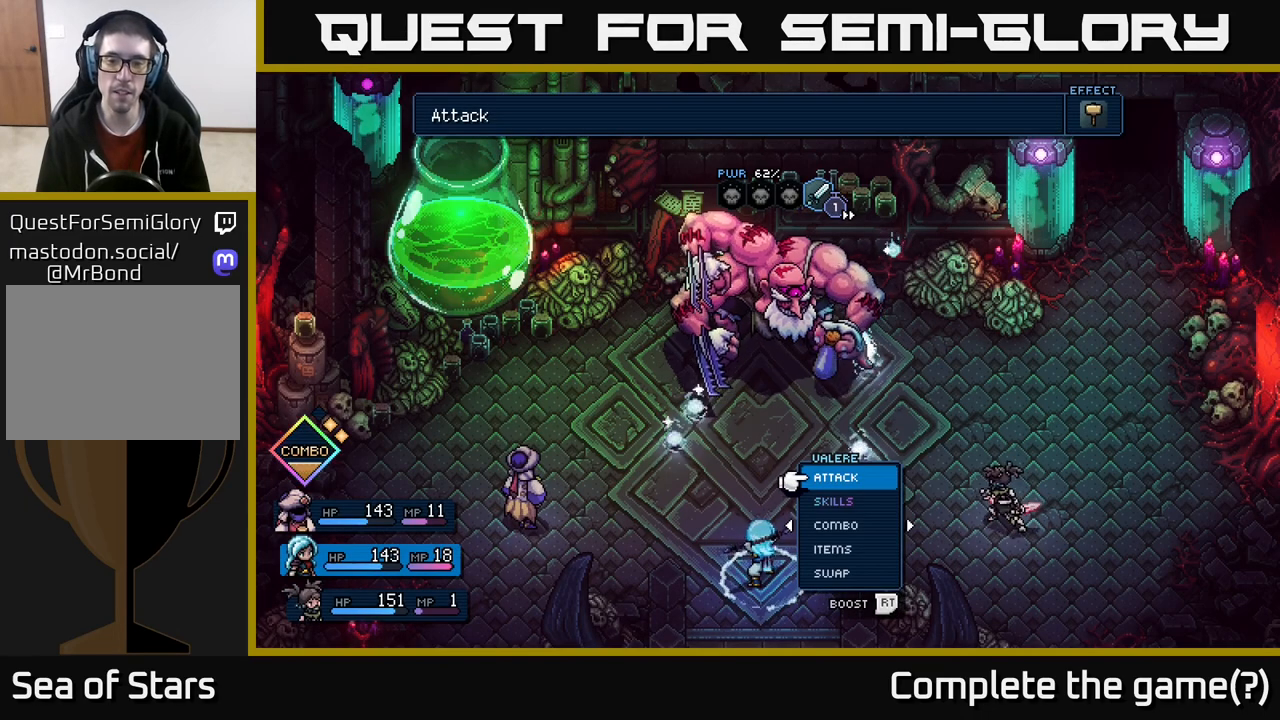
{"buttons": [], "left_stick": "up", "right_stick": "center", "events": [[17, "left_stick", "right"], [200, "left_stick", "center"], [450, "left_stick", "up"]]}
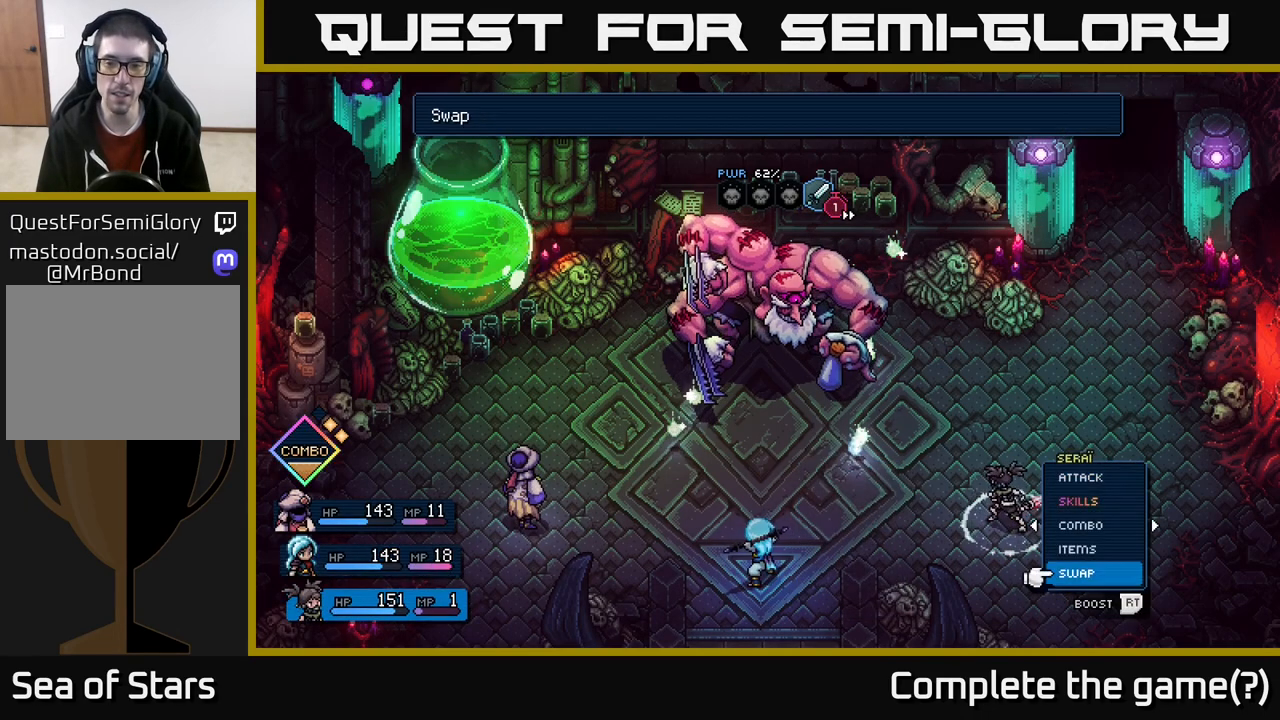
{"buttons": [], "left_stick": "center", "right_stick": "center", "events": [[50, "A", "down"], [100, "left_stick", "center"], [117, "A", "up"], [200, "left_stick", "right"], [367, "left_stick", "center"]]}
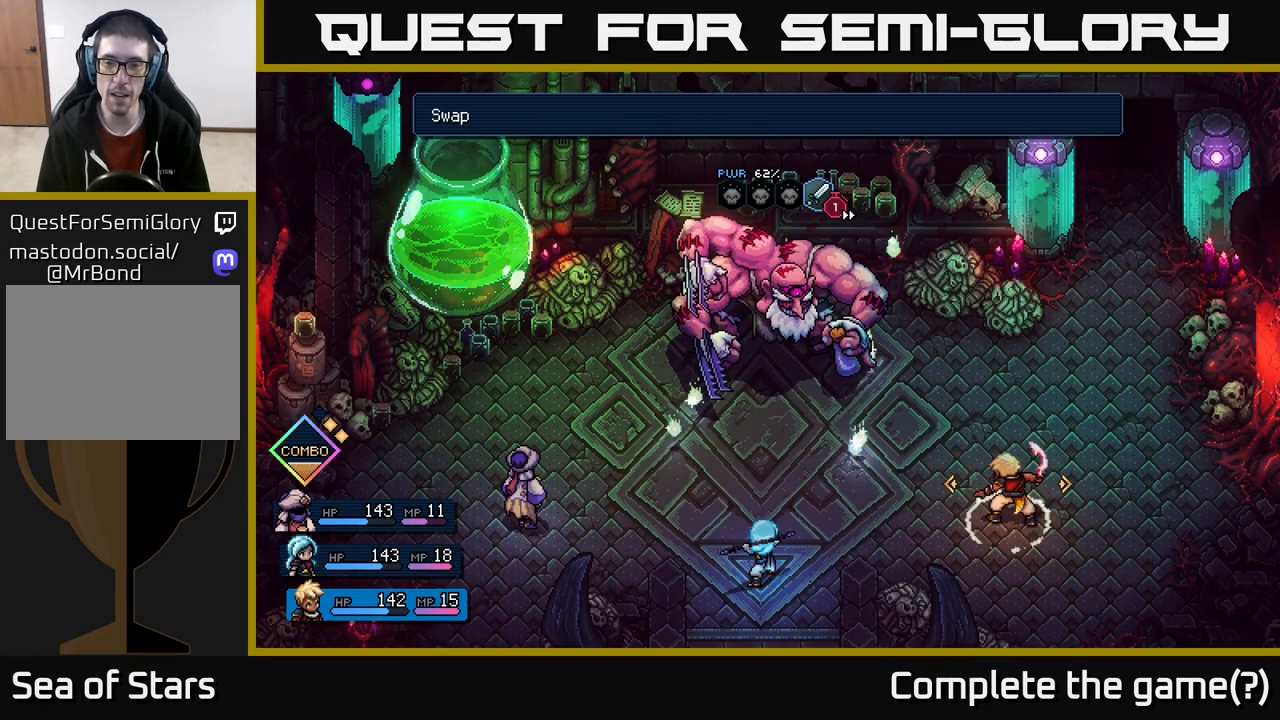
{"buttons": [], "left_stick": "center", "right_stick": "center", "events": [[117, "A", "down"], [167, "A", "up"]]}
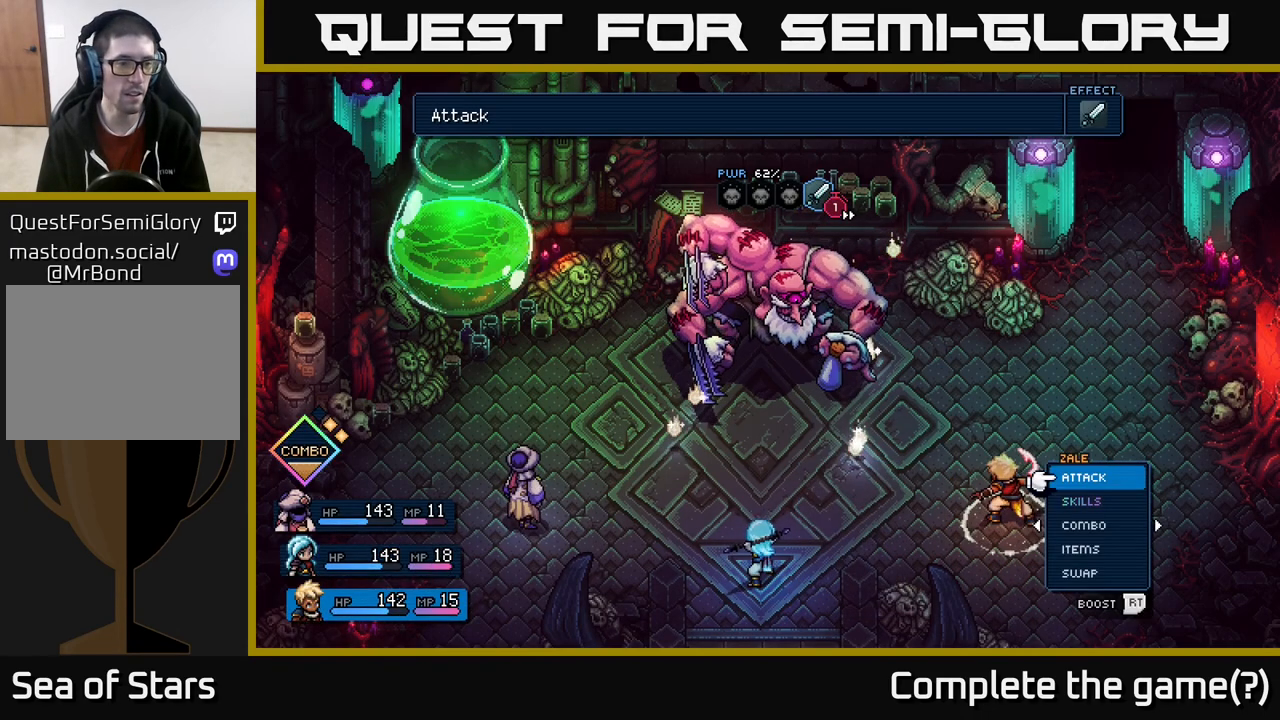
{"buttons": [], "left_stick": "center", "right_stick": "center", "events": [[317, "left_stick", "left"], [483, "left_stick", "center"]]}
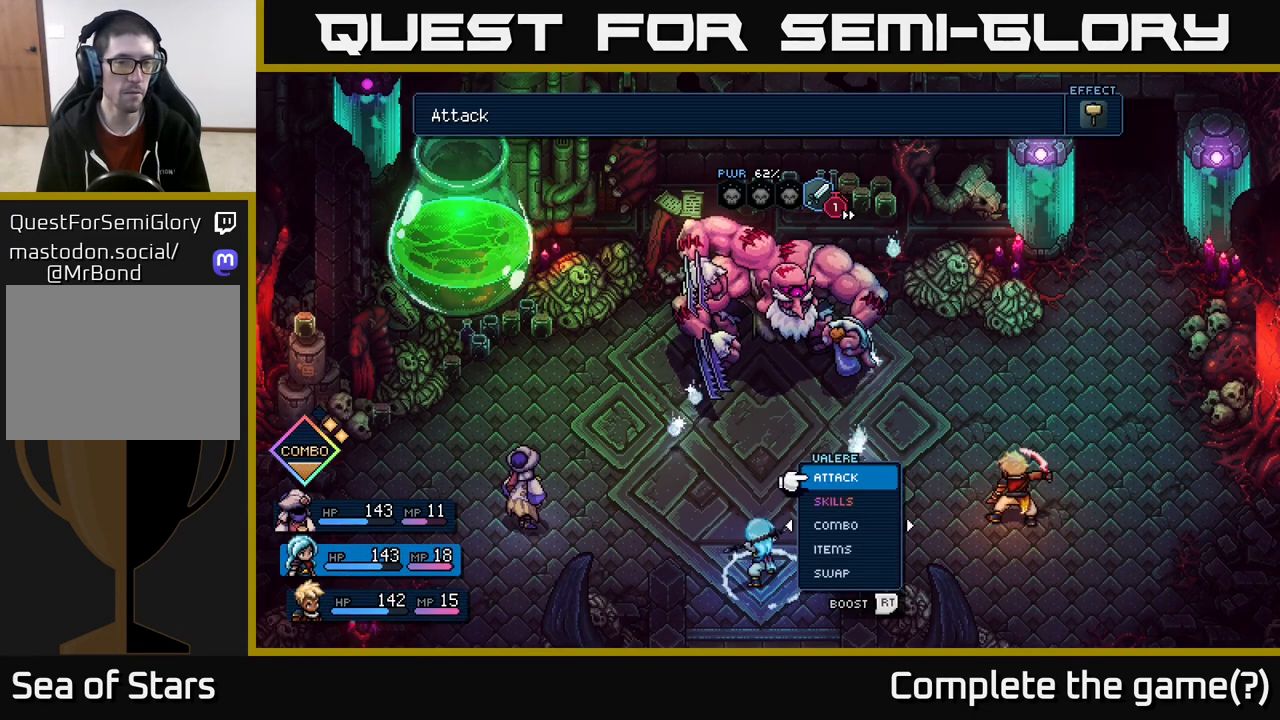
{"buttons": [], "left_stick": "center", "right_stick": "center", "events": [[217, "left_stick", "left"], [400, "left_stick", "center"]]}
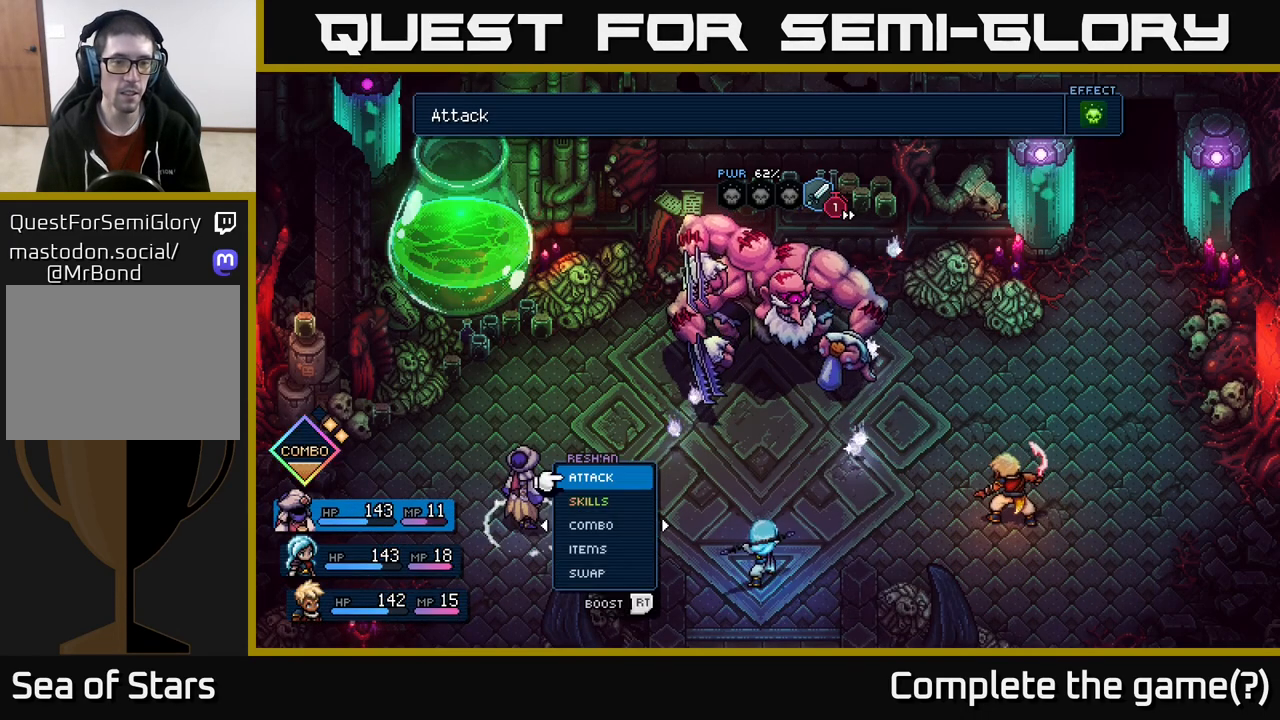
{"buttons": [], "left_stick": "center", "right_stick": "center", "events": []}
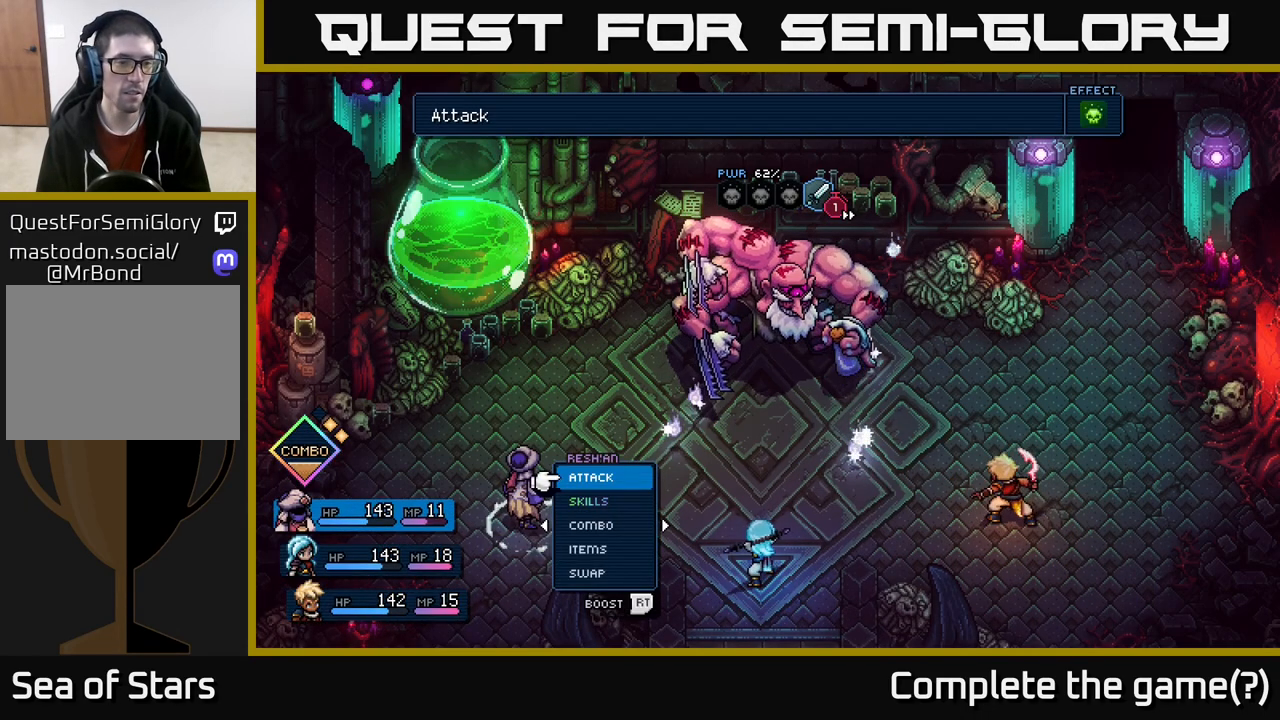
{"buttons": [], "left_stick": "center", "right_stick": "center", "events": []}
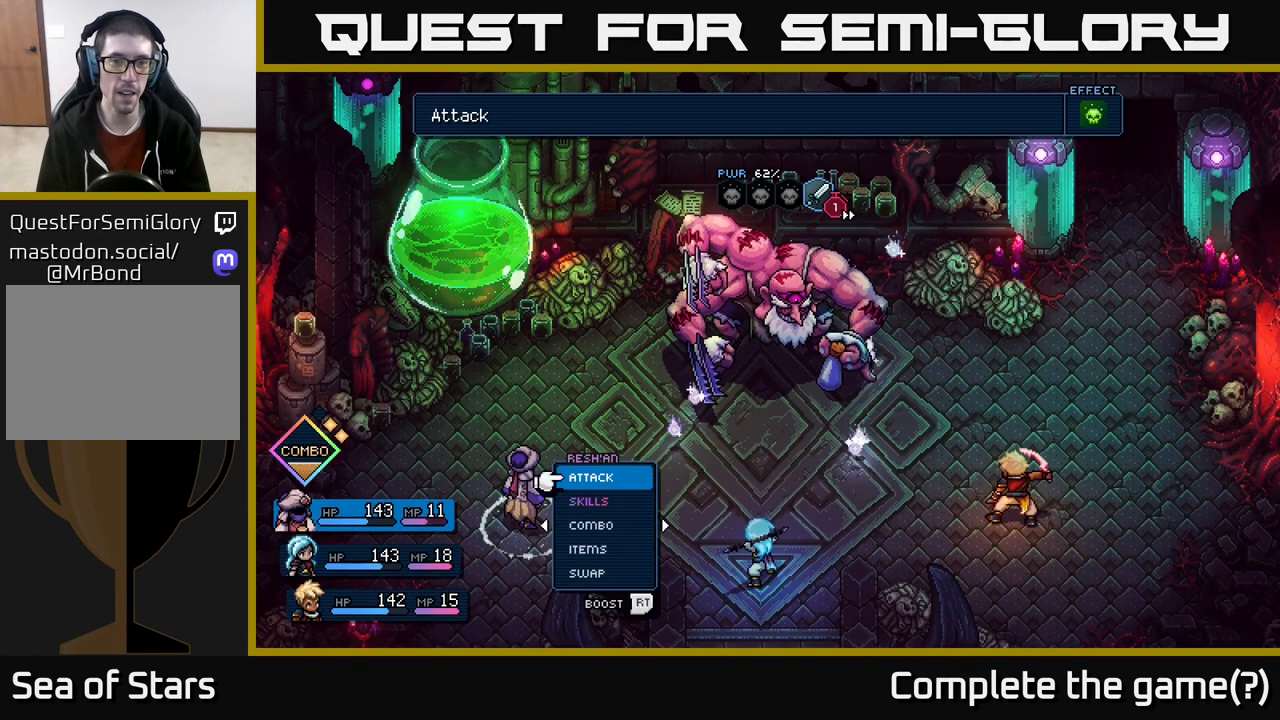
{"buttons": [], "left_stick": "center", "right_stick": "center", "events": []}
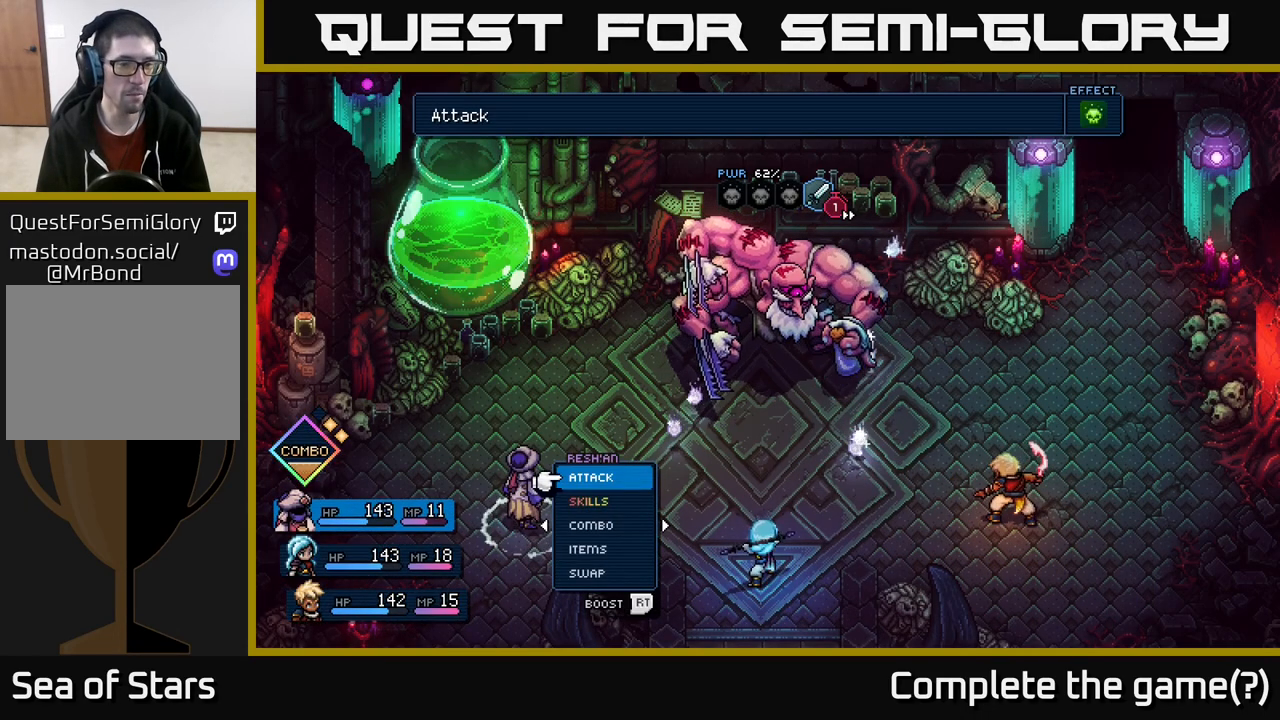
{"buttons": [], "left_stick": "center", "right_stick": "center", "events": [[233, "left_stick", "down"], [300, "A", "down"], [383, "A", "up"], [400, "left_stick", "center"]]}
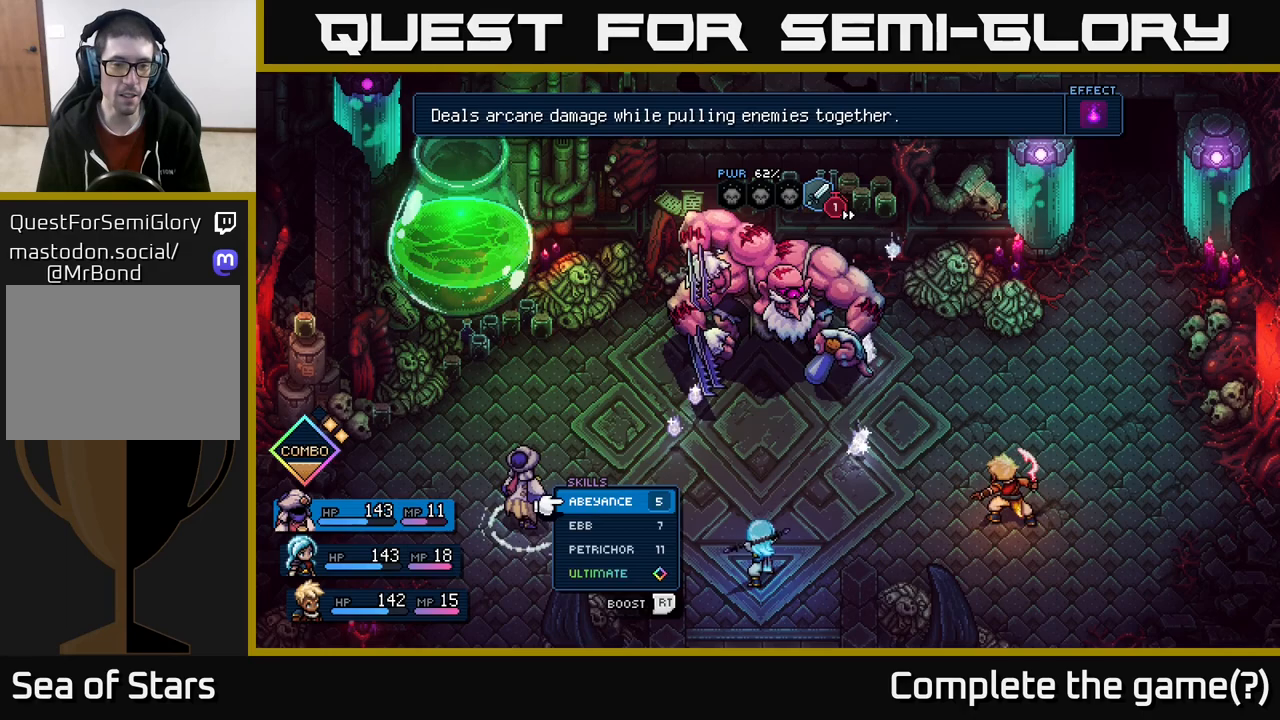
{"buttons": [], "left_stick": "center", "right_stick": "center", "events": [[50, "left_stick", "down"], [200, "left_stick", "center"], [333, "B", "down"], [400, "B", "up"]]}
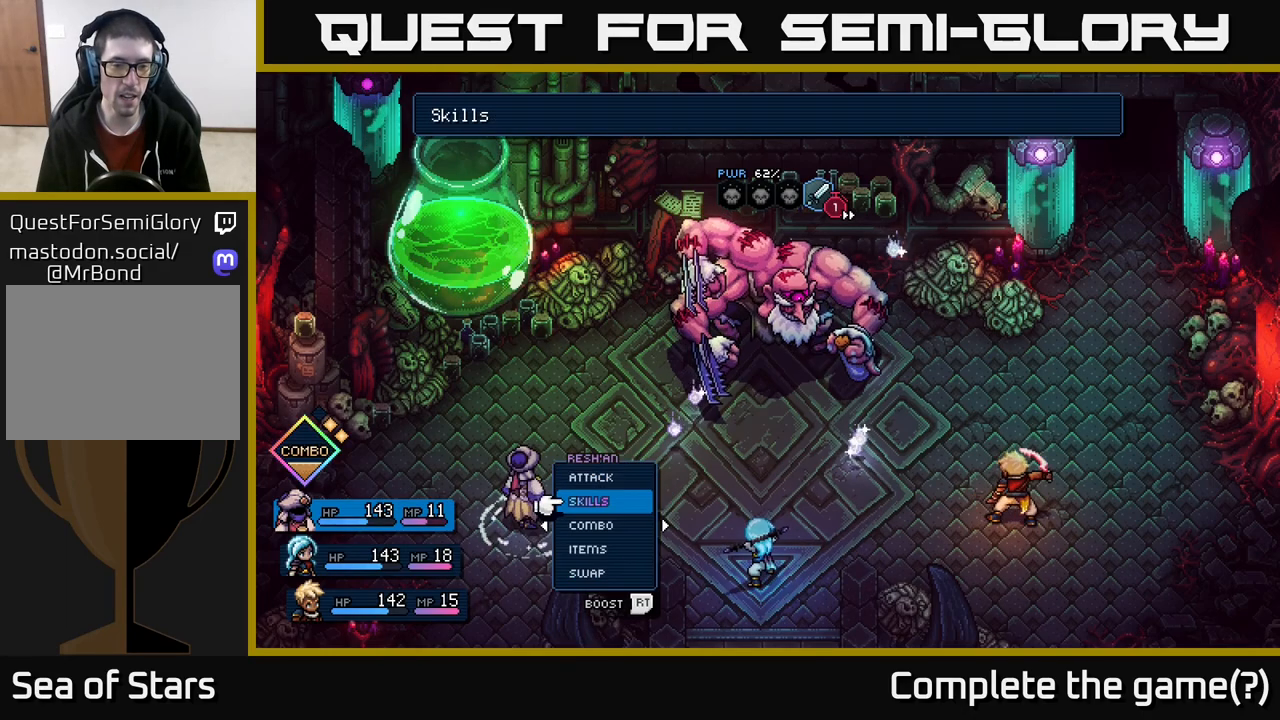
{"buttons": [], "left_stick": "center", "right_stick": "center", "events": [[17, "left_stick", "right"], [183, "left_stick", "center"], [267, "left_stick", "right"], [417, "left_stick", "center"]]}
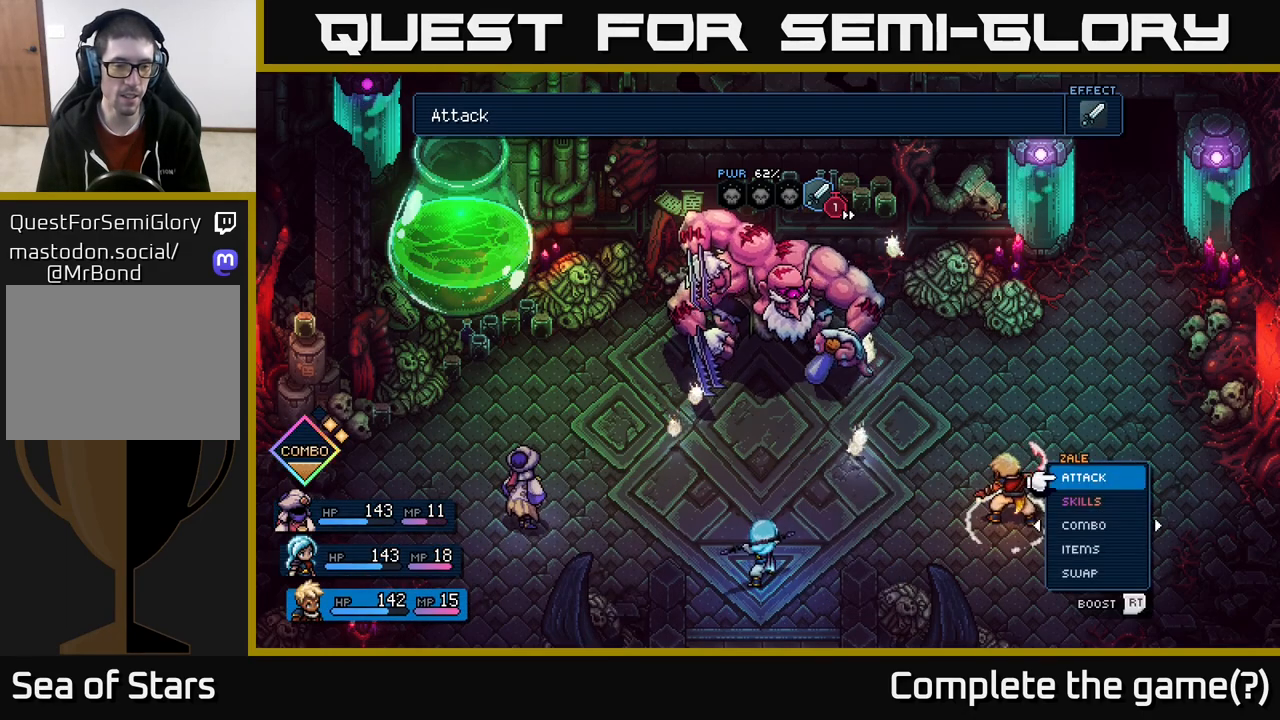
{"buttons": [], "left_stick": "center", "right_stick": "center", "events": [[17, "A", "down"], [100, "A", "up"], [200, "left_stick", "right"], [367, "left_stick", "center"]]}
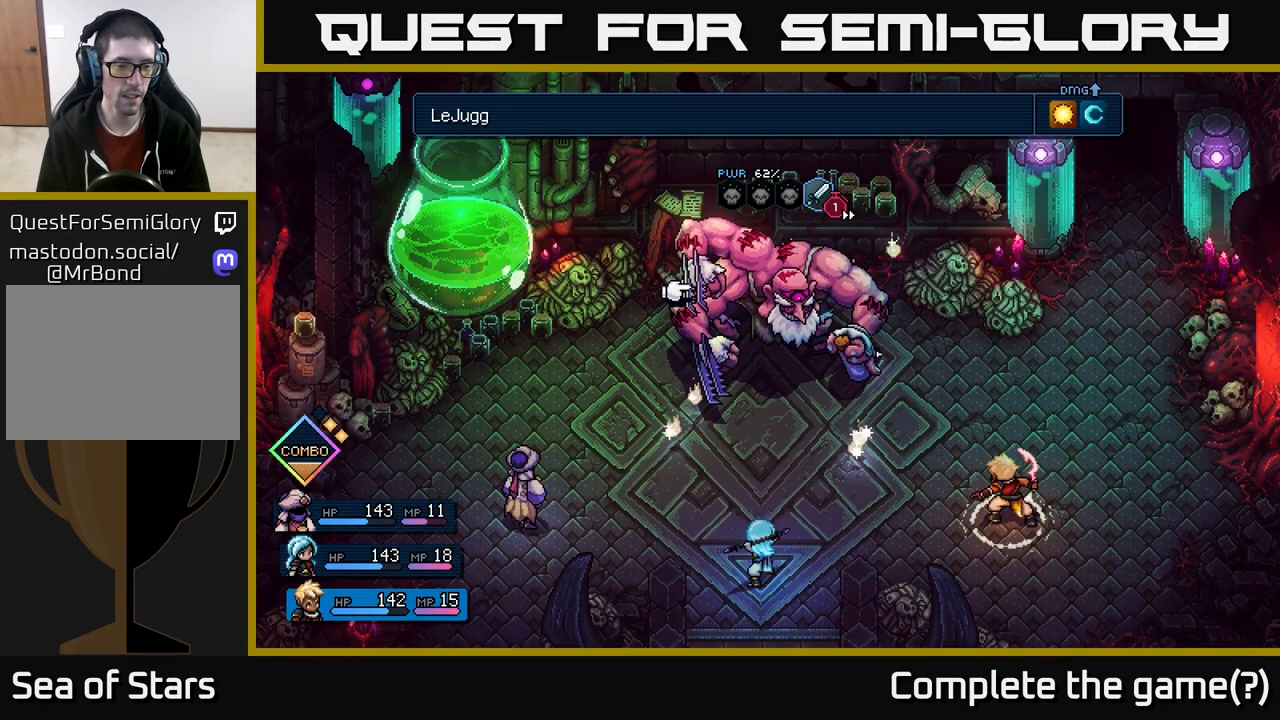
{"buttons": [], "left_stick": "center", "right_stick": "center", "events": [[217, "left_stick", "left"], [367, "left_stick", "center"], [383, "B", "down"], [450, "B", "up"]]}
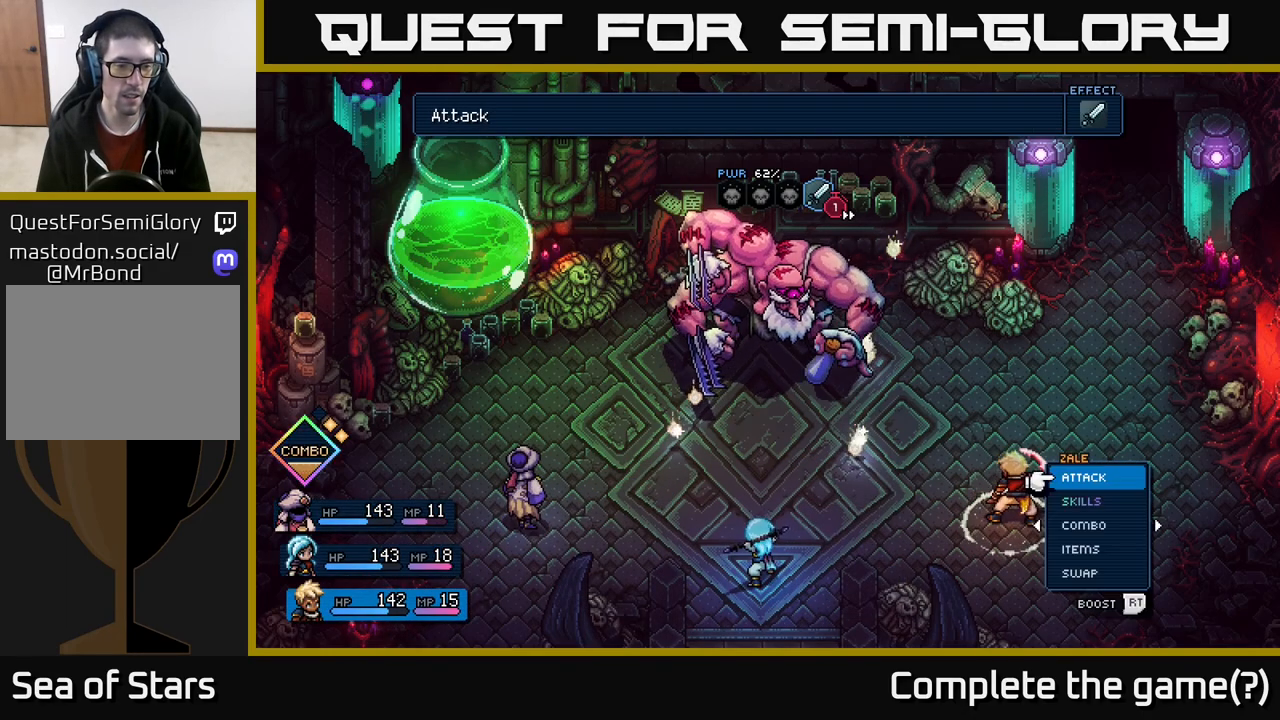
{"buttons": [], "left_stick": "center", "right_stick": "center", "events": [[83, "left_stick", "left"], [217, "left_stick", "center"], [300, "left_stick", "left"], [433, "left_stick", "center"]]}
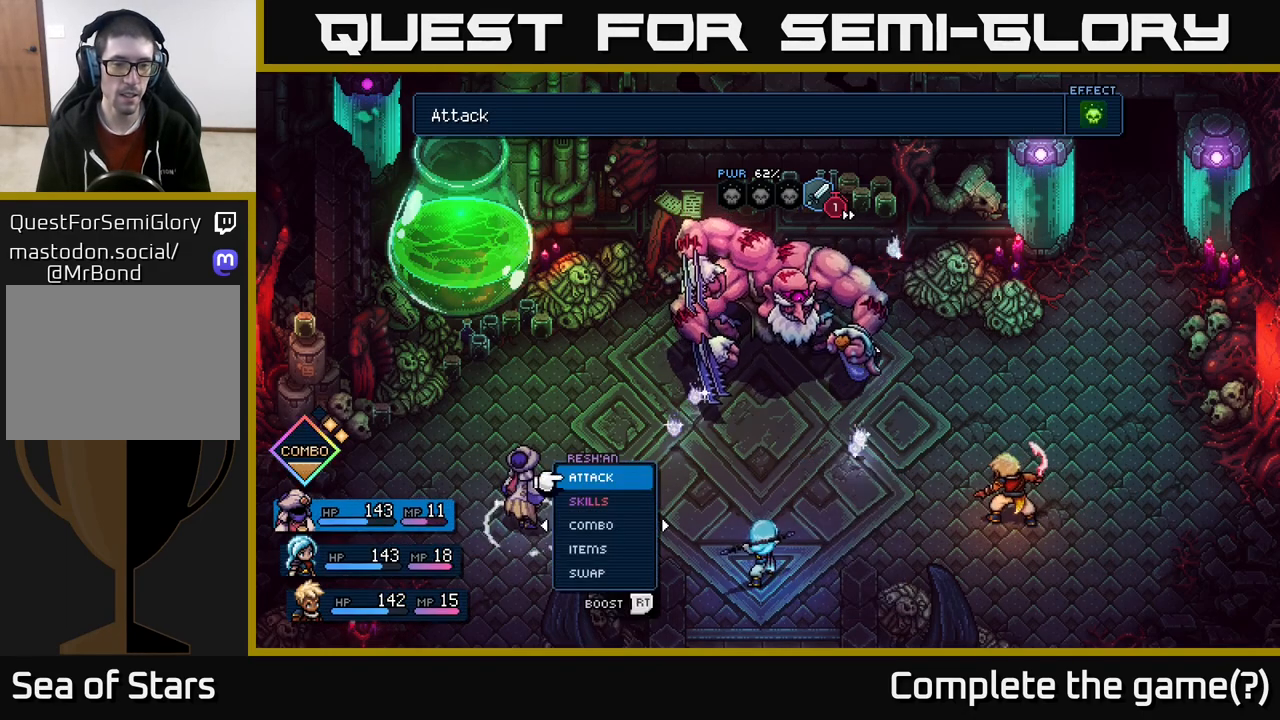
{"buttons": [], "left_stick": "right", "right_stick": "center", "events": [[50, "left_stick", "left"], [167, "left_stick", "center"], [417, "left_stick", "right"]]}
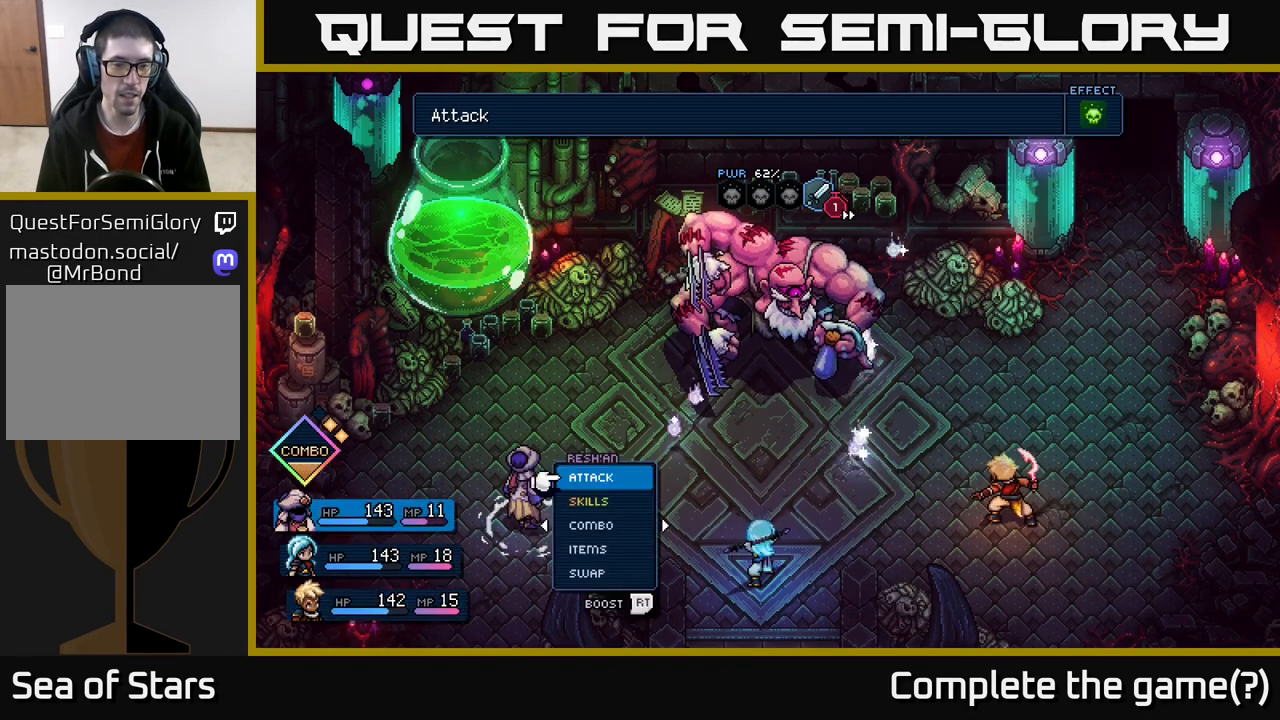
{"buttons": [], "left_stick": "center", "right_stick": "center", "events": [[50, "left_stick", "center"], [233, "left_stick", "down"], [300, "A", "down"], [367, "A", "up"], [383, "left_stick", "center"]]}
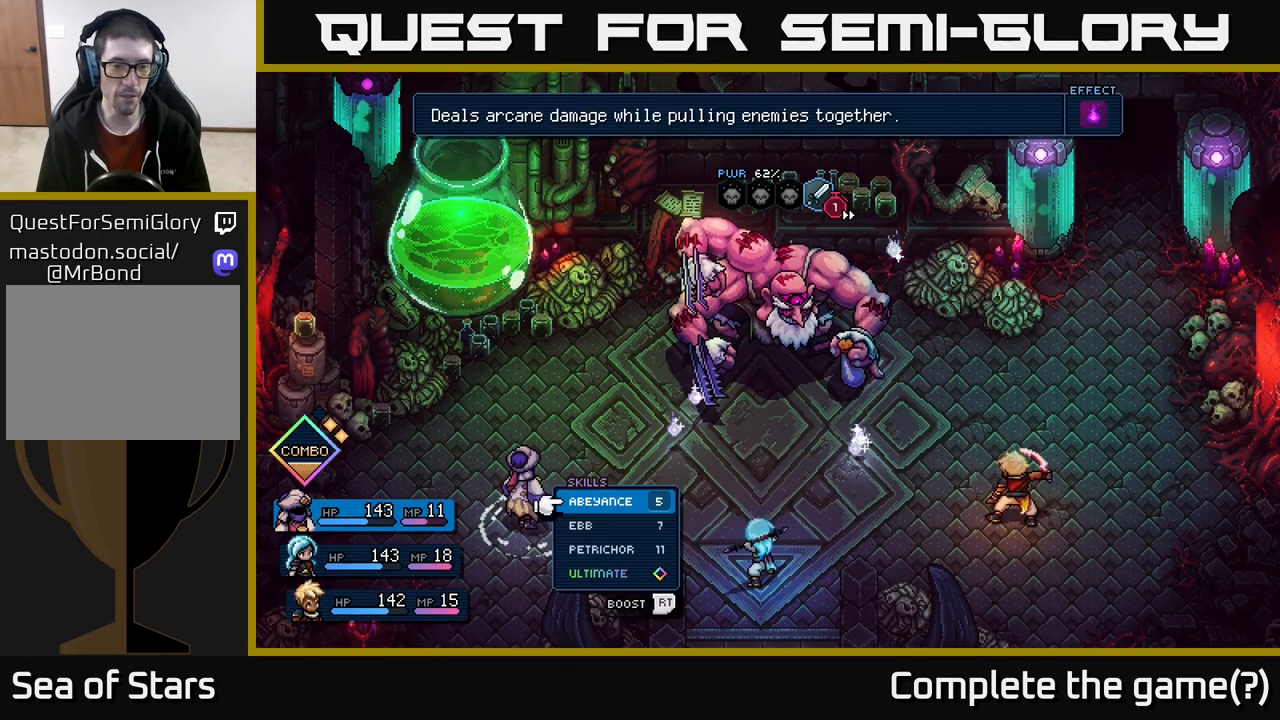
{"buttons": [], "left_stick": "down", "right_stick": "center", "events": [[50, "left_stick", "down"], [167, "left_stick", "center"], [250, "left_stick", "down"], [367, "left_stick", "center"], [467, "left_stick", "down"]]}
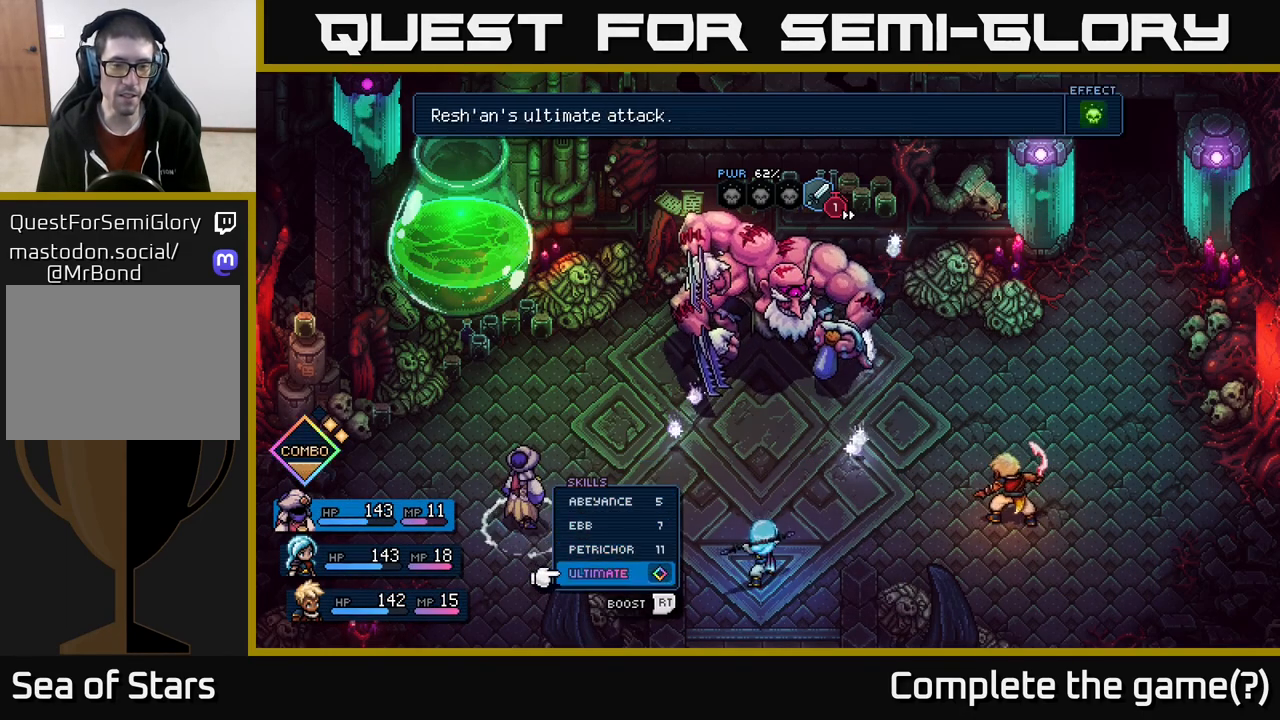
{"buttons": [], "left_stick": "center", "right_stick": "center", "events": [[83, "left_stick", "center"], [100, "A", "down"], [133, "A", "up"]]}
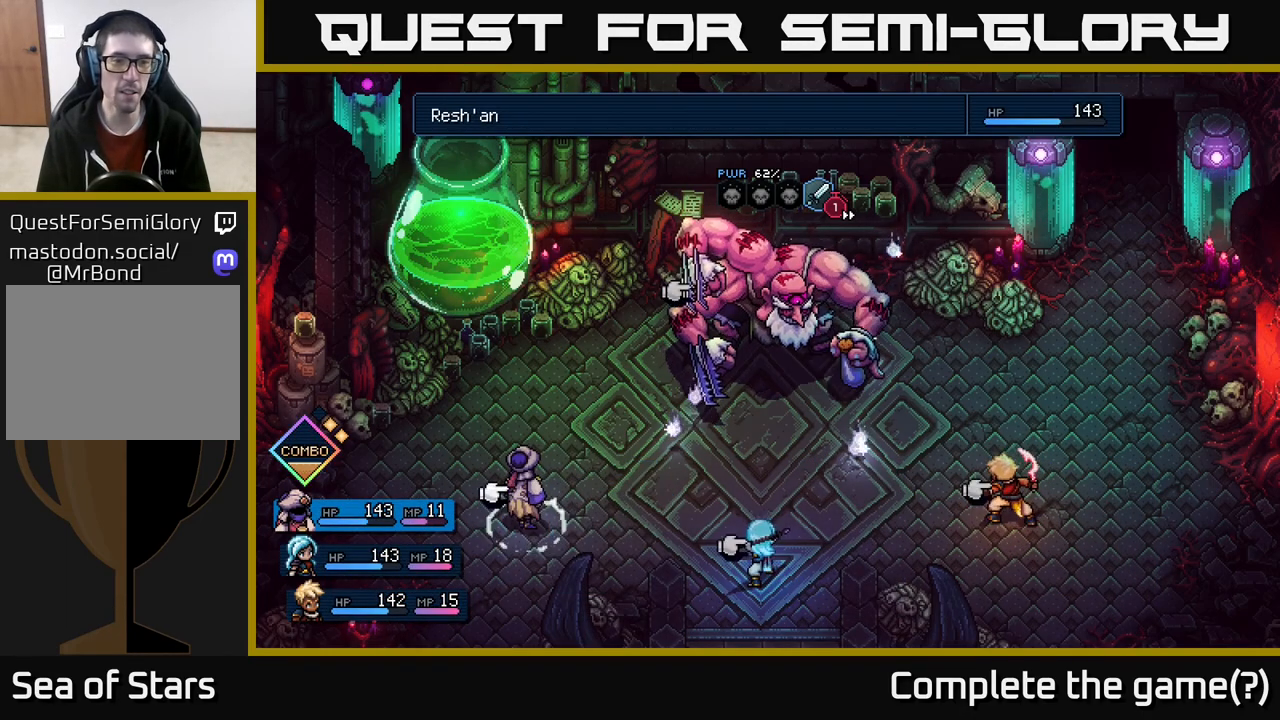
{"buttons": ["A"], "left_stick": "center", "right_stick": "center", "events": [[483, "A", "down"]]}
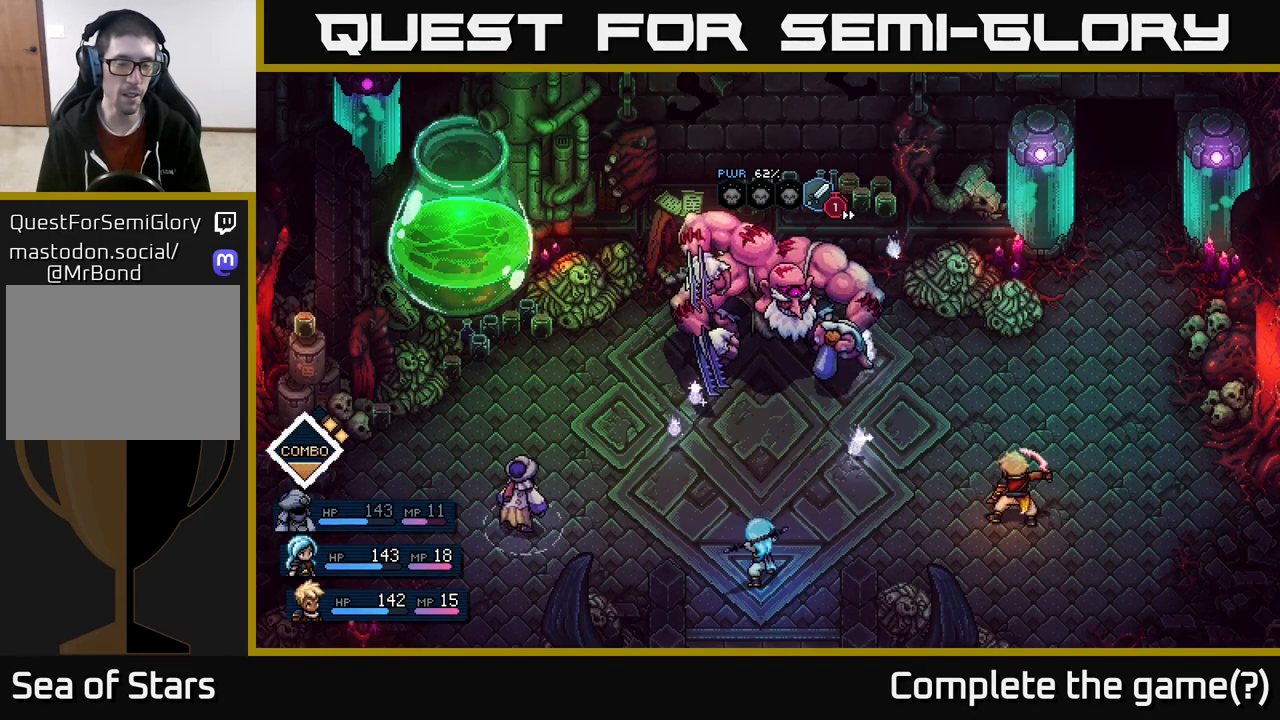
{"buttons": [], "left_stick": "center", "right_stick": "center", "events": [[67, "A", "up"]]}
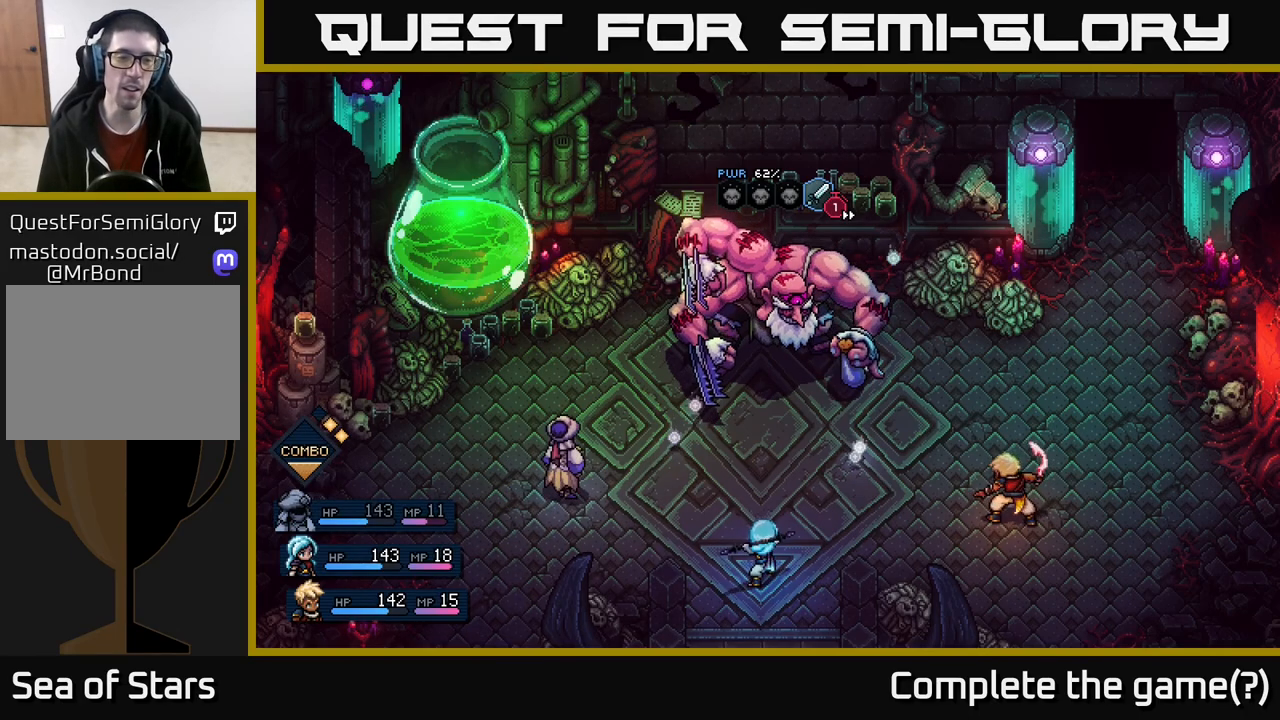
{"buttons": [], "left_stick": "center", "right_stick": "center", "events": []}
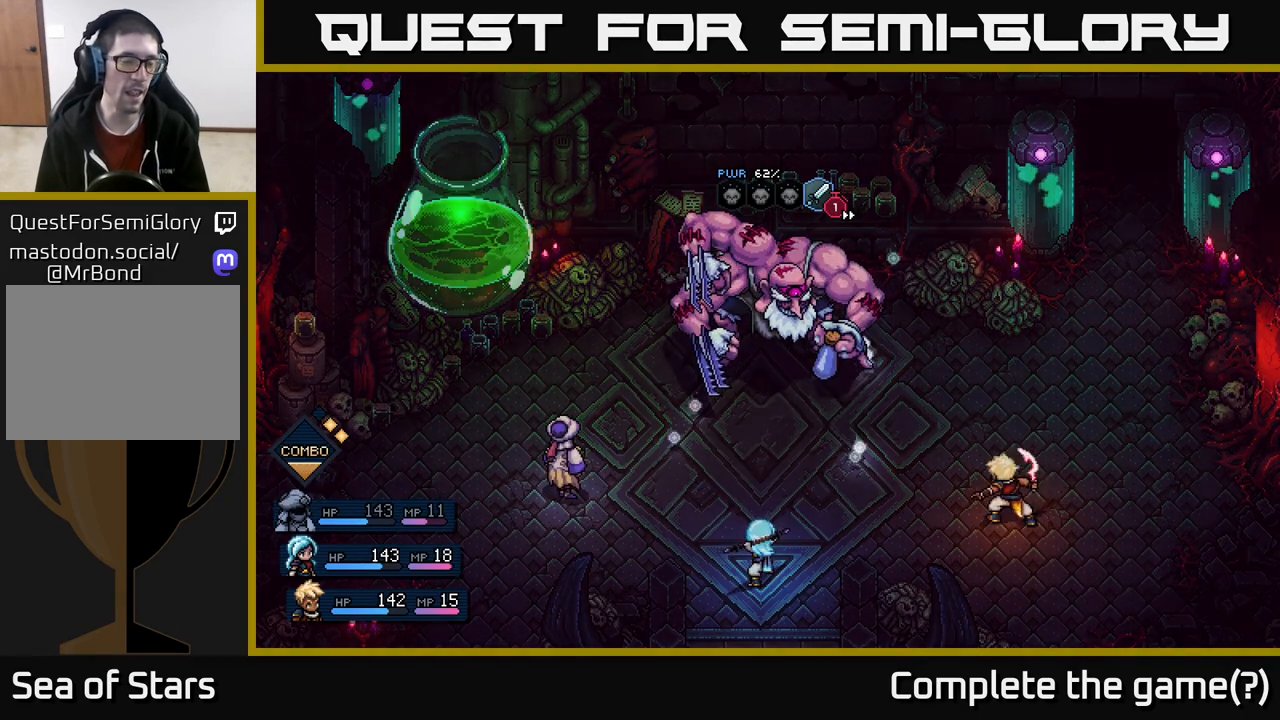
{"buttons": [], "left_stick": "center", "right_stick": "center", "events": []}
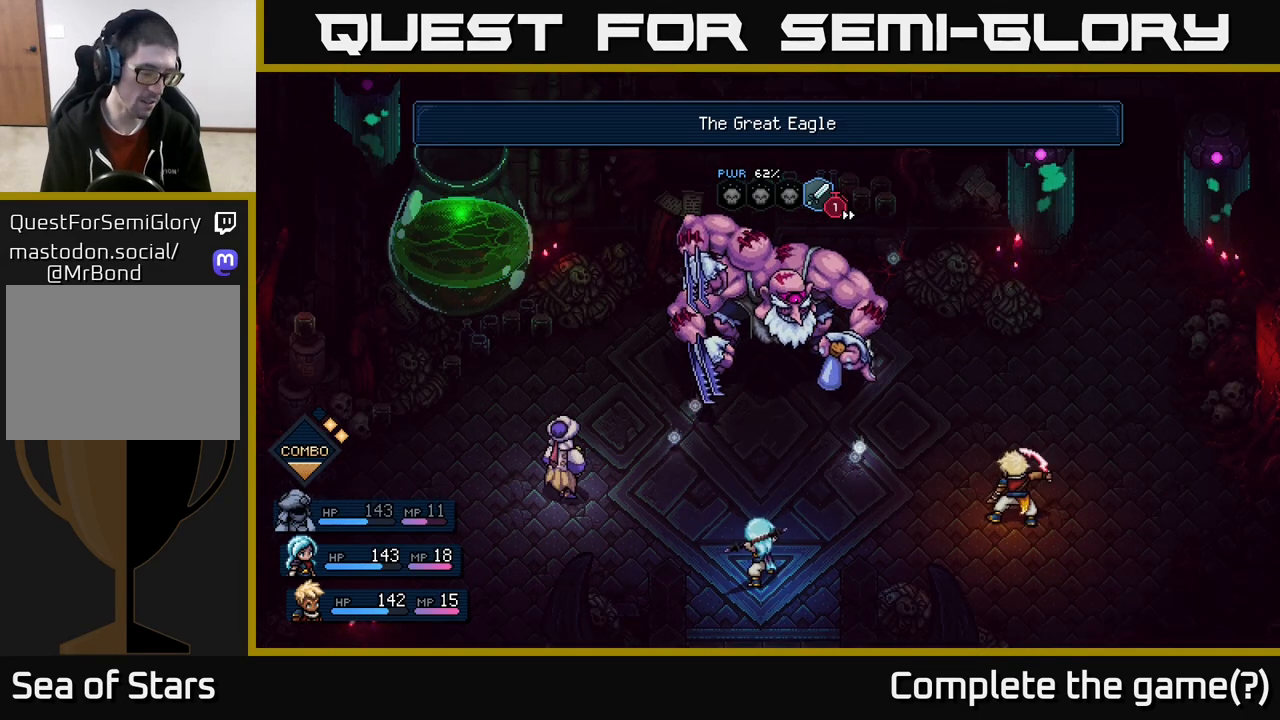
{"buttons": [], "left_stick": "center", "right_stick": "center", "events": []}
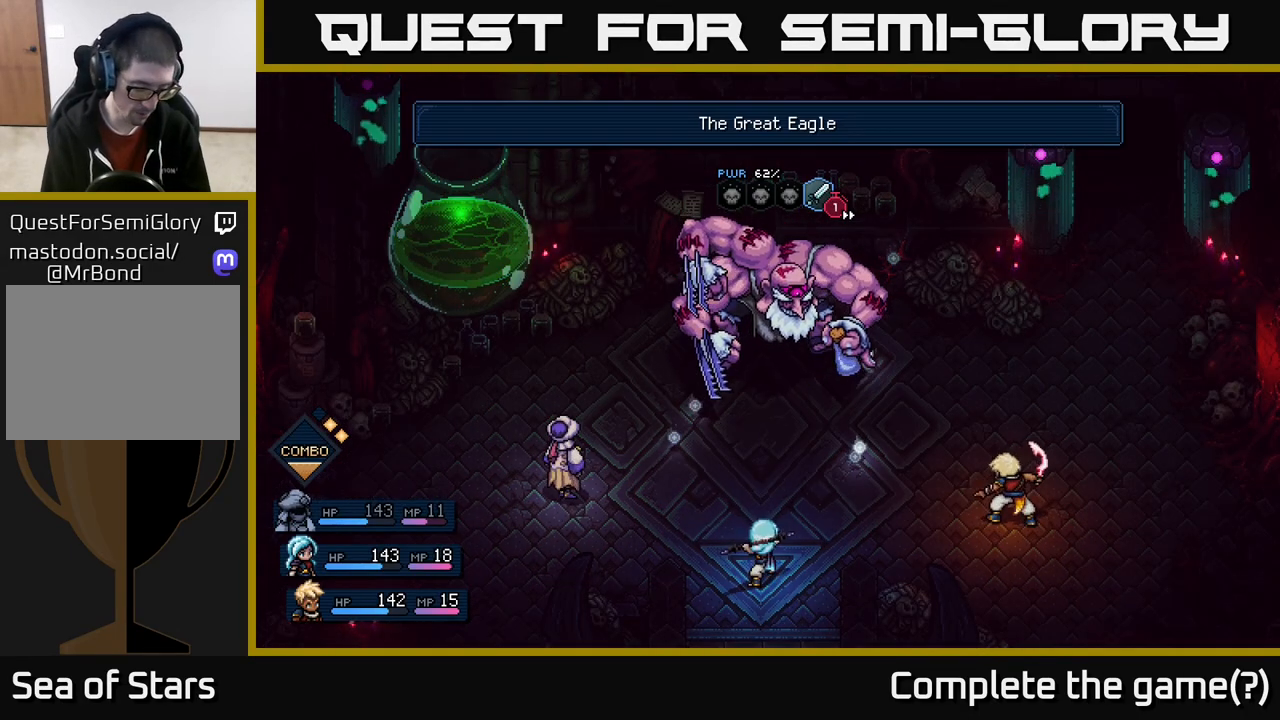
{"buttons": ["A"], "left_stick": "center", "right_stick": "center", "events": [[467, "A", "down"]]}
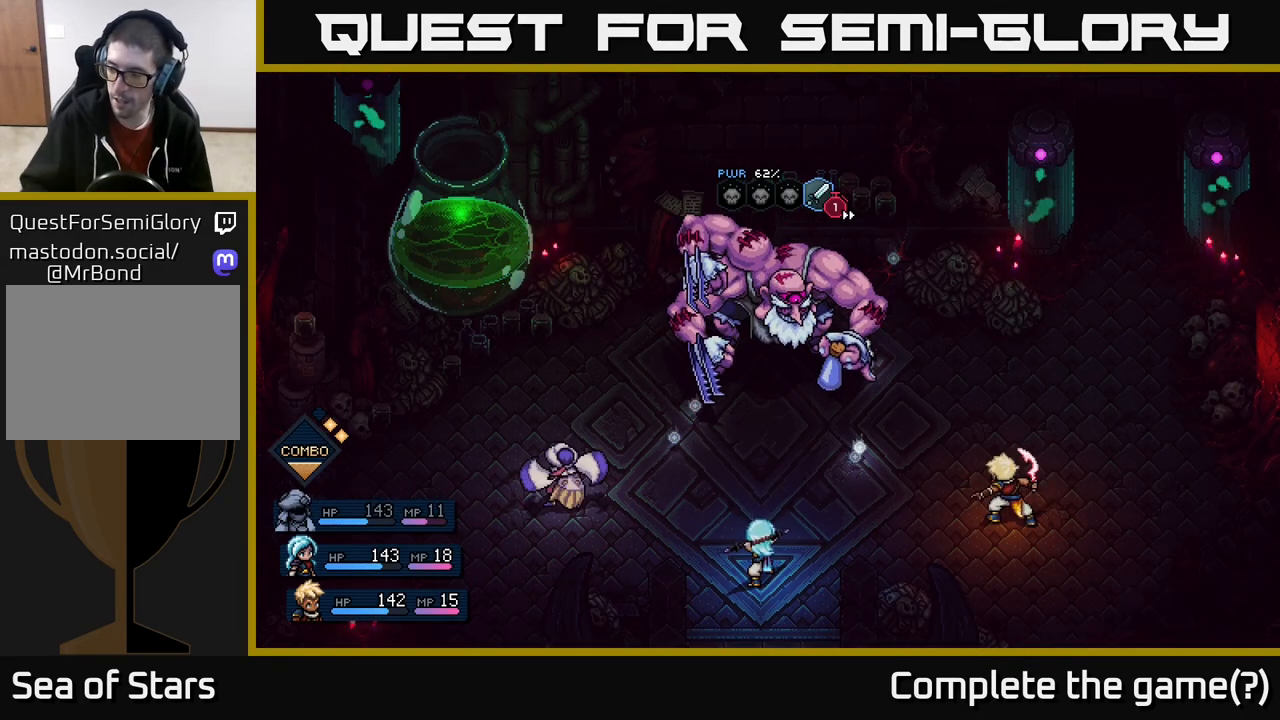
{"buttons": [], "left_stick": "center", "right_stick": "center", "events": [[83, "A", "up"]]}